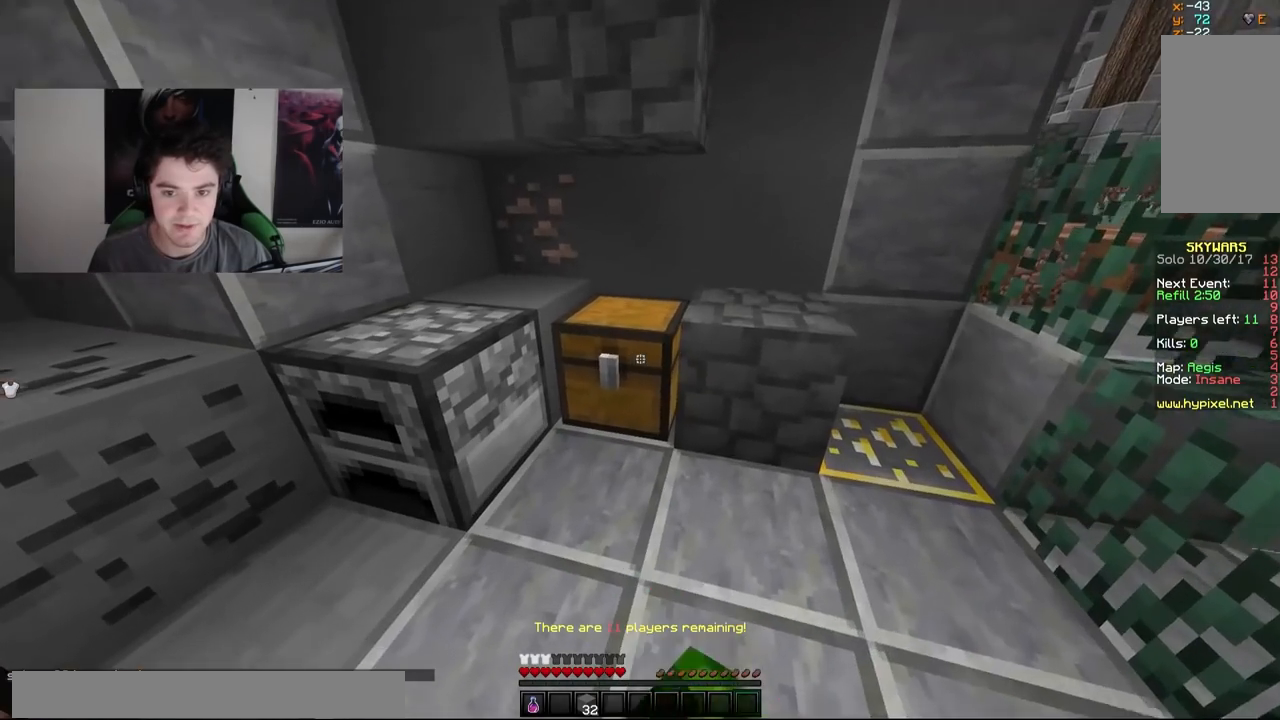
Gameplay with keyboard and mouse; each line is a JSON object with the keys and mouse buttons held at the frame after it. "events" lists presses ("down") and releases ("up") of "a", "d", "s", "w", "mouse_left" and "mouse_right" between this image and that frame as [ms after this image, input, new state], when the widget could be followed in between. "mouse_left", "mouse_right" = the "left", "right" buttons of the "mouse" list. No other keys are recorded. Fast repeated clicks can show as one long hold. Mouse movement is not recorded.
{"keys": [], "mouse": ["right"], "events": [[467, "mouse_right", "down"]]}
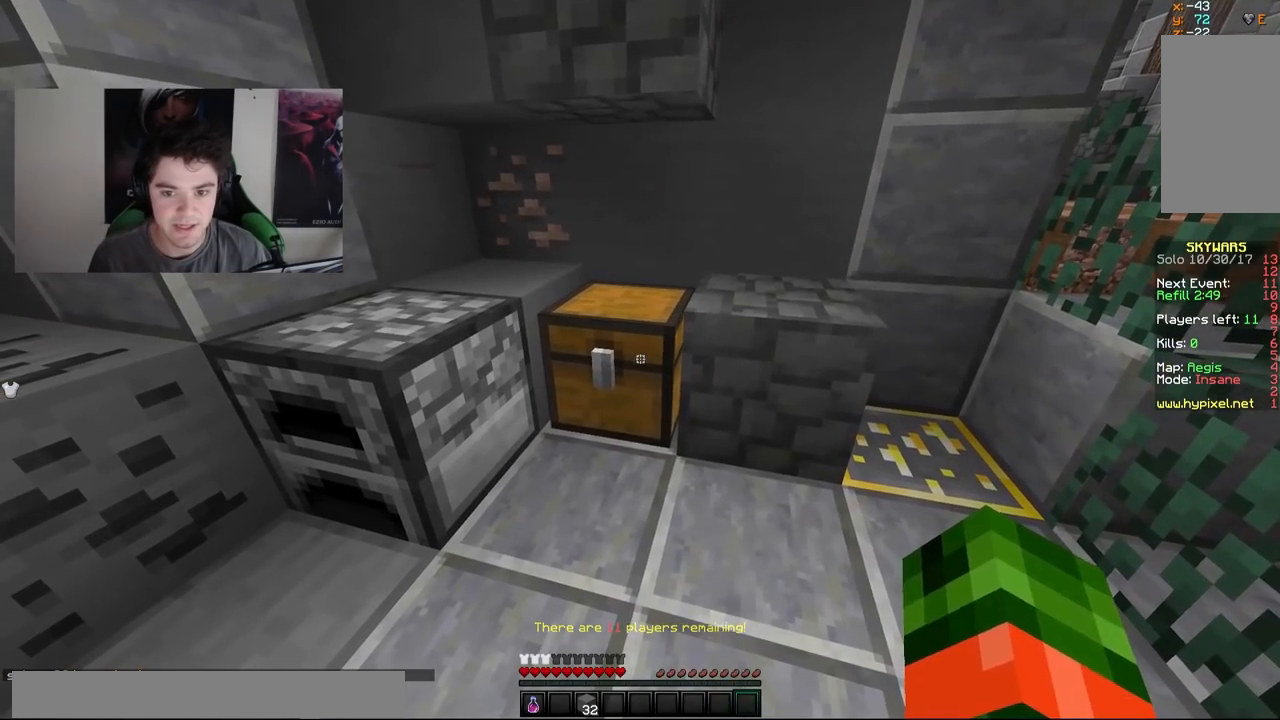
{"keys": [], "mouse": [], "events": [[117, "mouse_right", "up"], [217, "mouse_right", "down"], [367, "mouse_right", "up"]]}
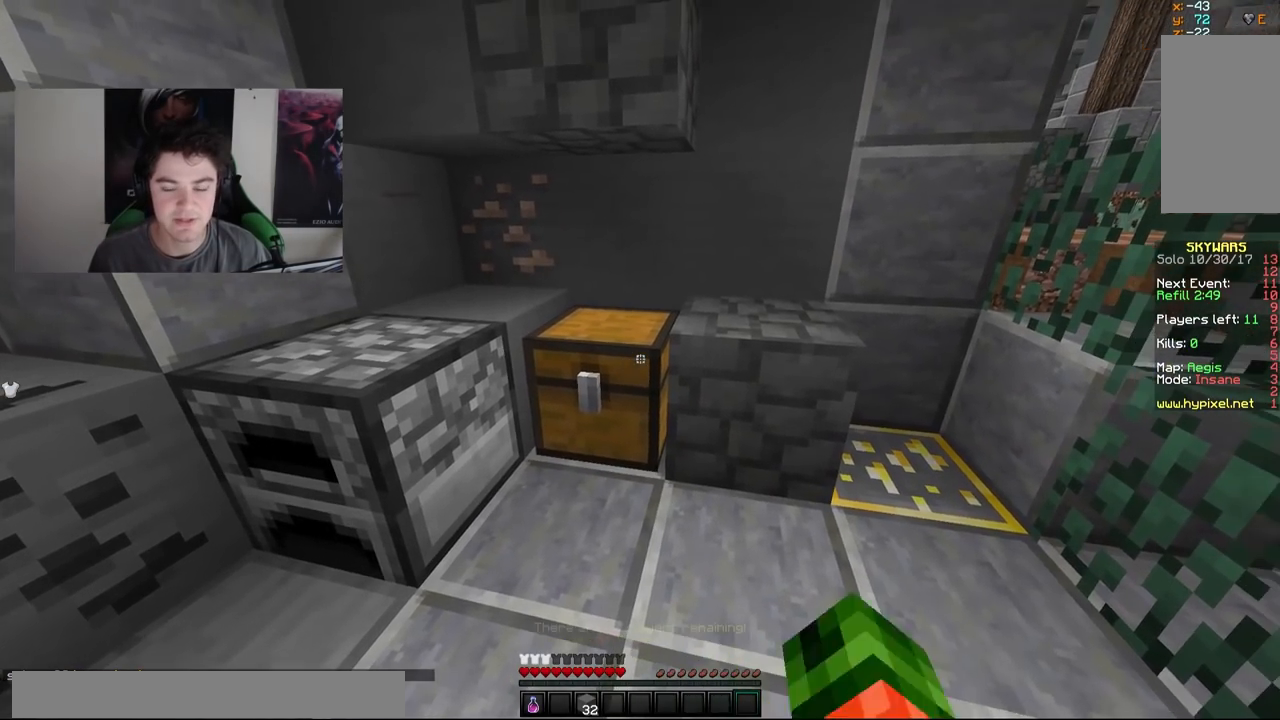
{"keys": [], "mouse": ["right"], "events": [[267, "mouse_right", "down"]]}
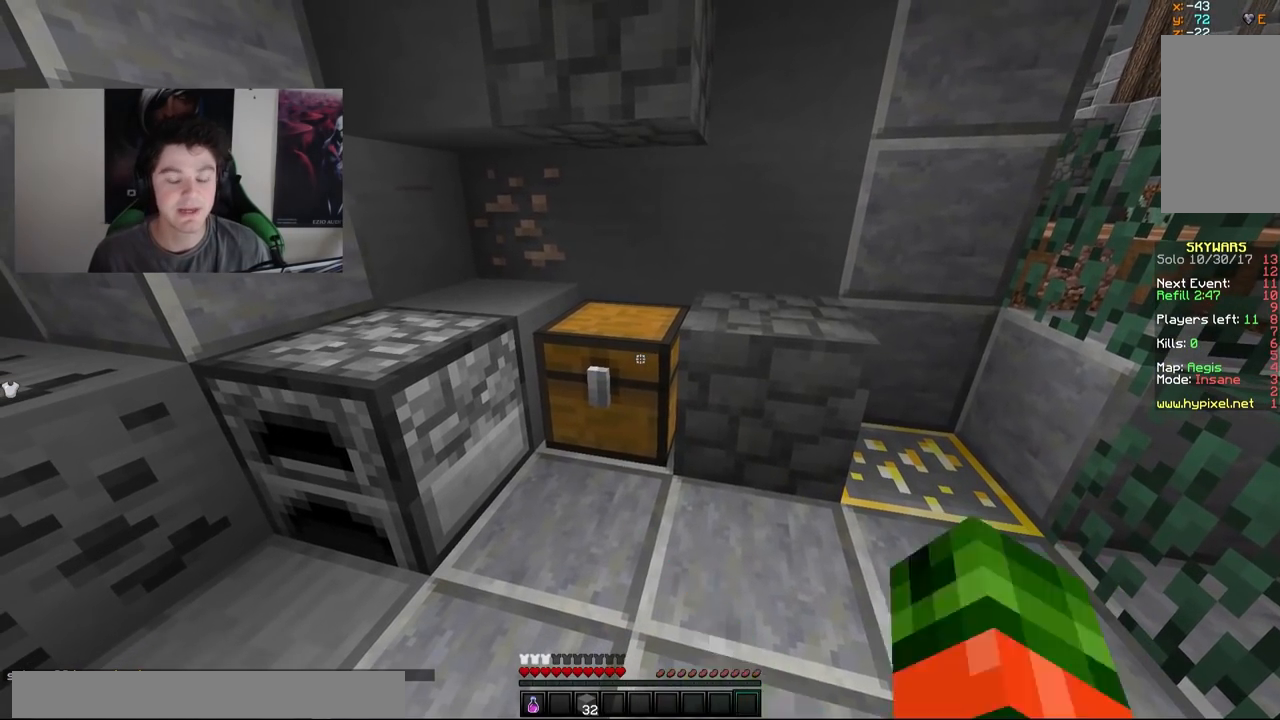
{"keys": [], "mouse": [], "events": [[17, "mouse_right", "up"]]}
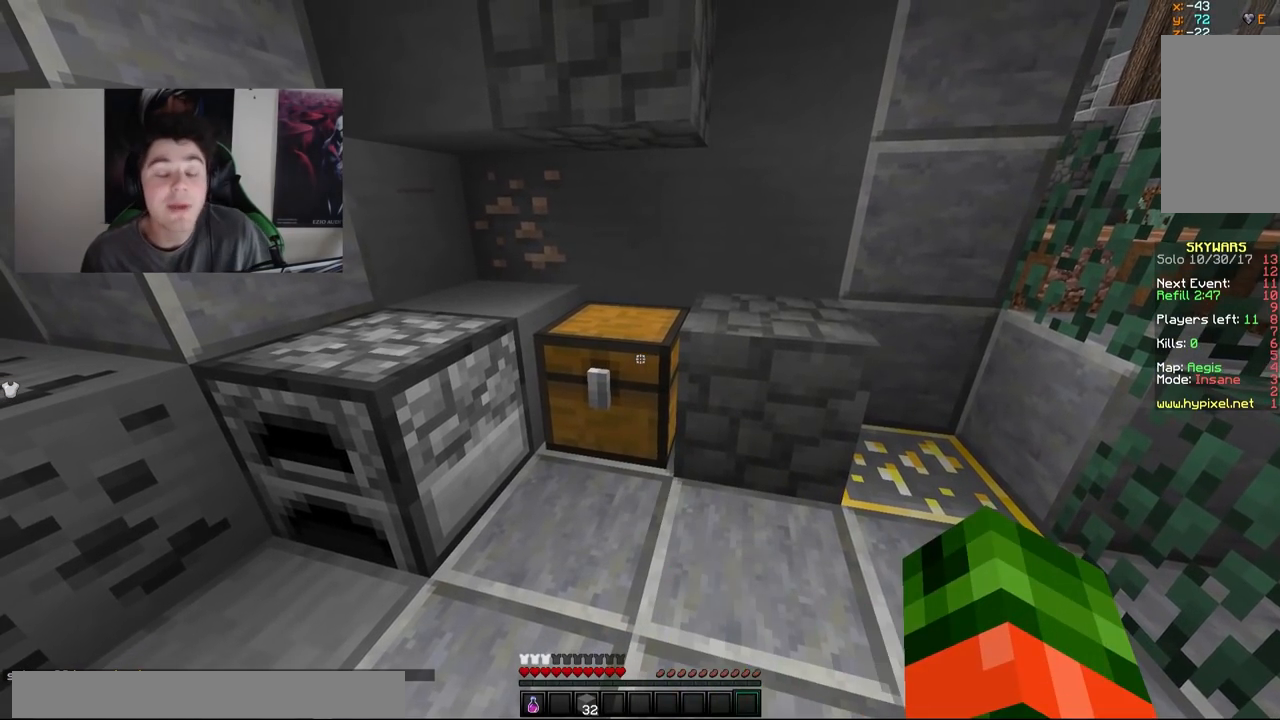
{"keys": [], "mouse": [], "events": [[167, "mouse_right", "down"], [417, "mouse_right", "up"]]}
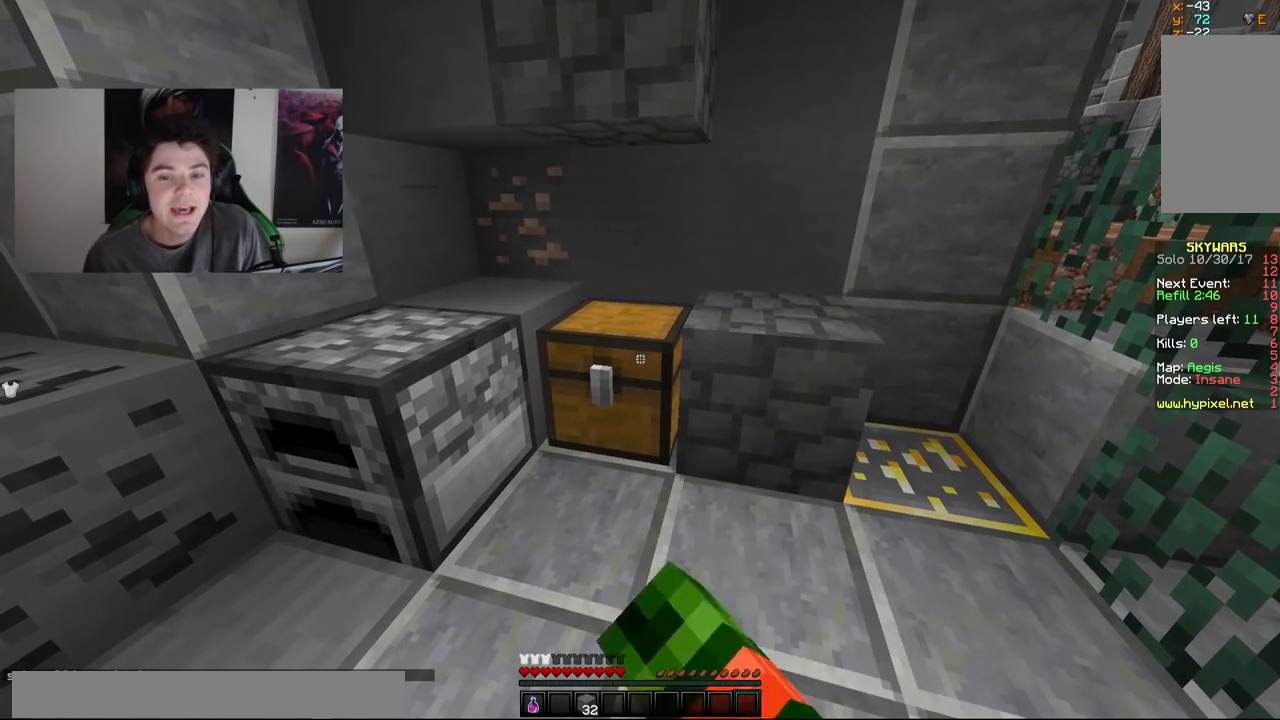
{"keys": ["a"], "mouse": [], "events": [[217, "d", "down"], [417, "d", "up"], [467, "a", "down"]]}
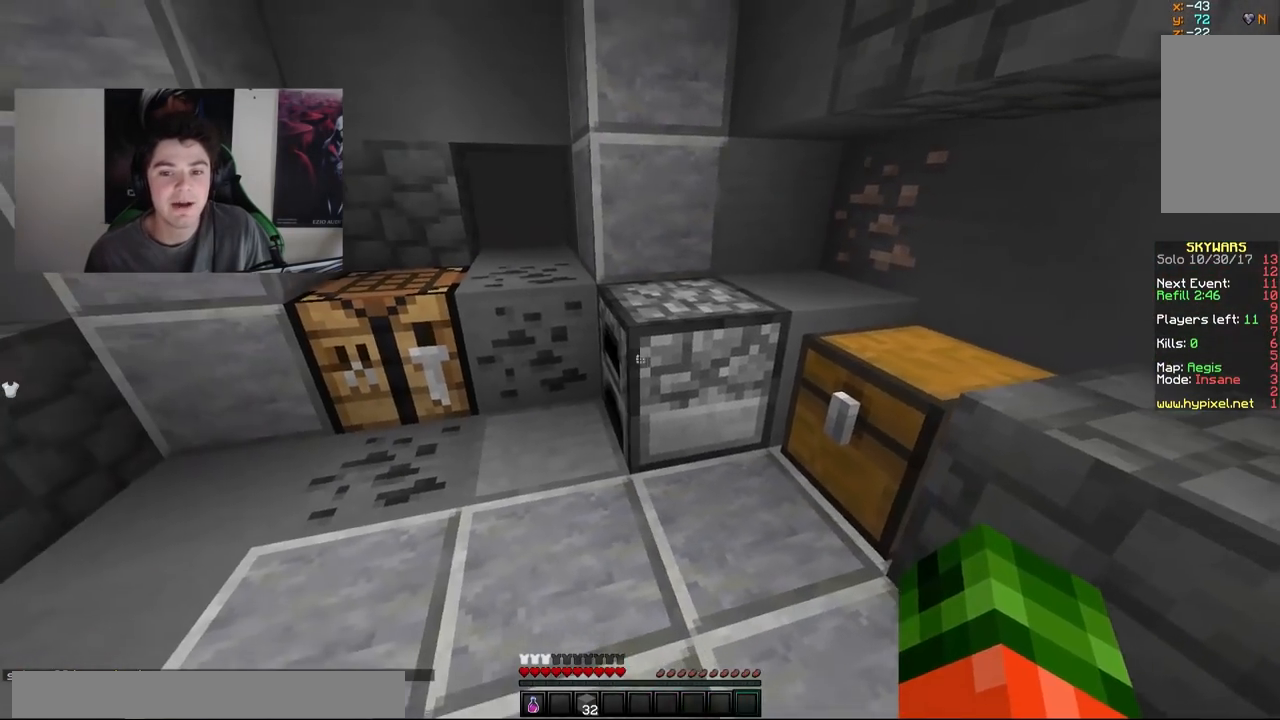
{"keys": [], "mouse": ["right"], "events": [[117, "a", "up"], [417, "mouse_right", "down"]]}